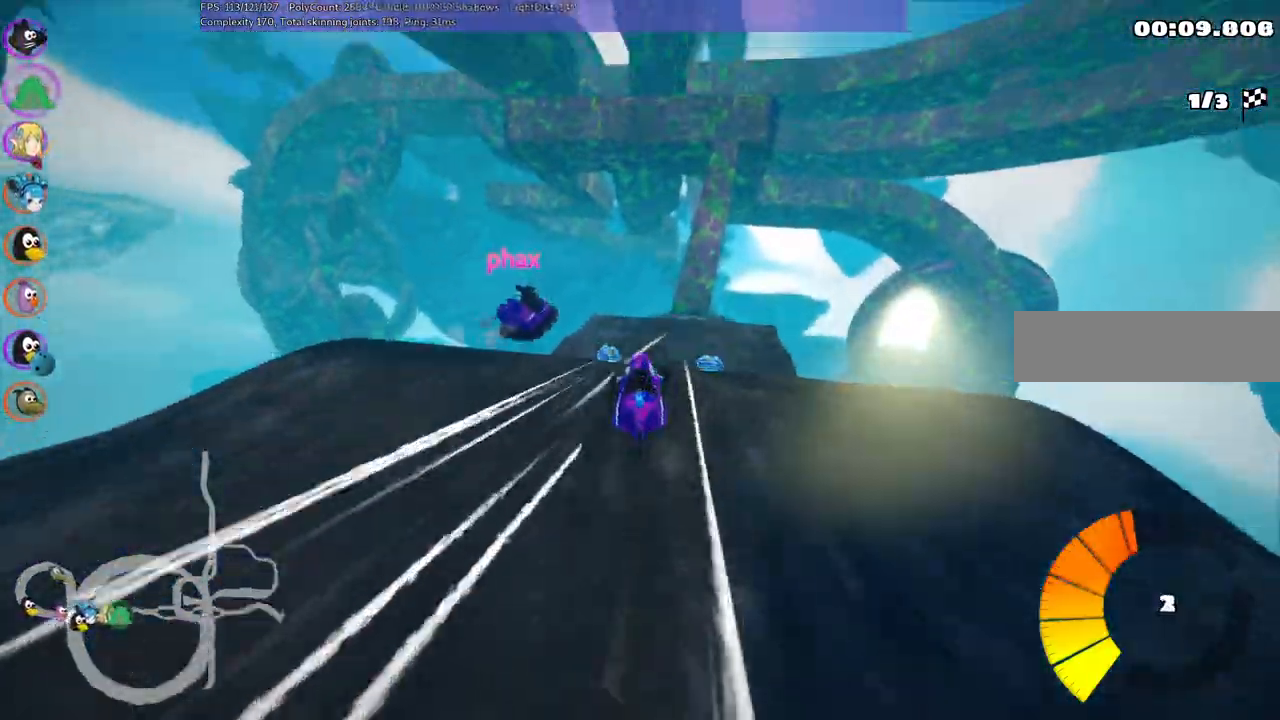
Gameplay with keyboard; each line is a JSON object with the keys held at the frame after it. "events" lists presses ("down") and releases ("up") of ".", "/", "alt_r", "b", "c", "comma", "ctrl_r", "d", "down", "f", "g", "h", "j", "k", "l", "left", "m", "n", "quote", "return", "right", "semicolon", "shift_r", "space", "super", "up" and "v" between this image and that frame as [ms after this image, input, new state], when the widget could be followed in between. No other keys are recorded. Mouse input is not recorded.
{"keys": ["up"], "events": [[34, "m", "down"], [184, "m", "up"], [184, "right", "up"]]}
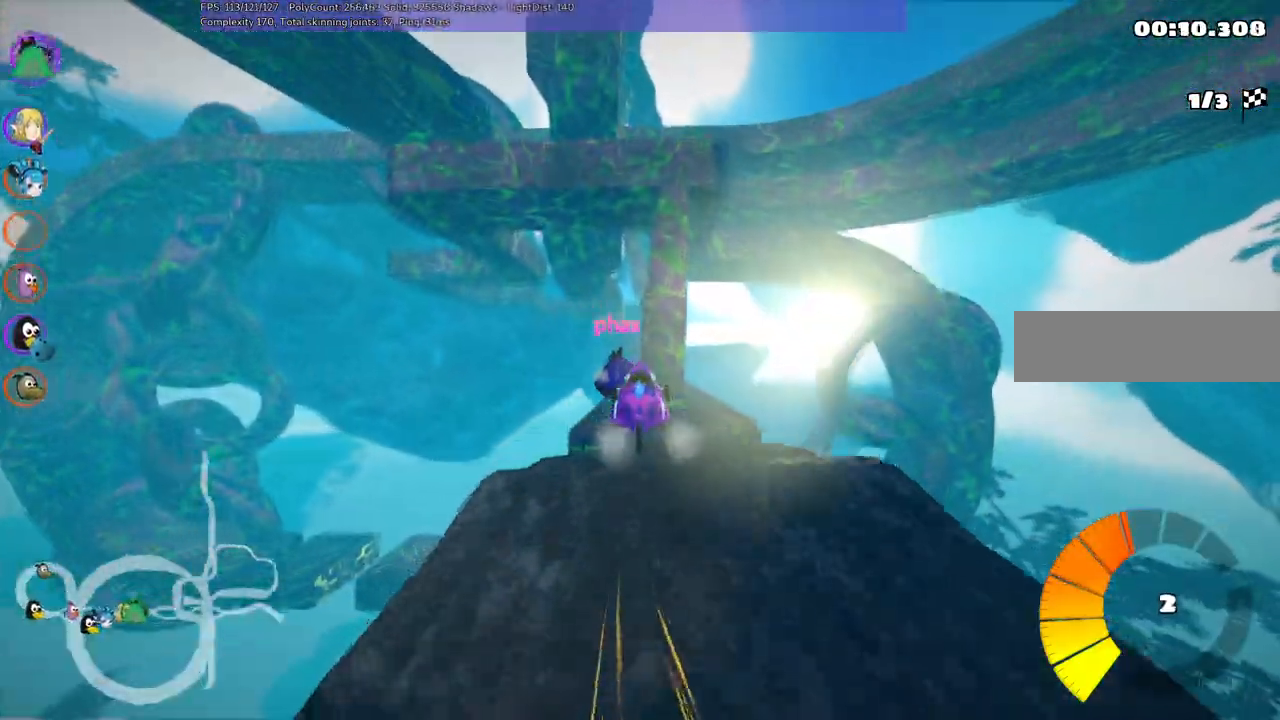
{"keys": ["left", "m", "up"], "events": [[84, "m", "down"], [84, "right", "down"], [184, "left", "down"], [234, "right", "up"]]}
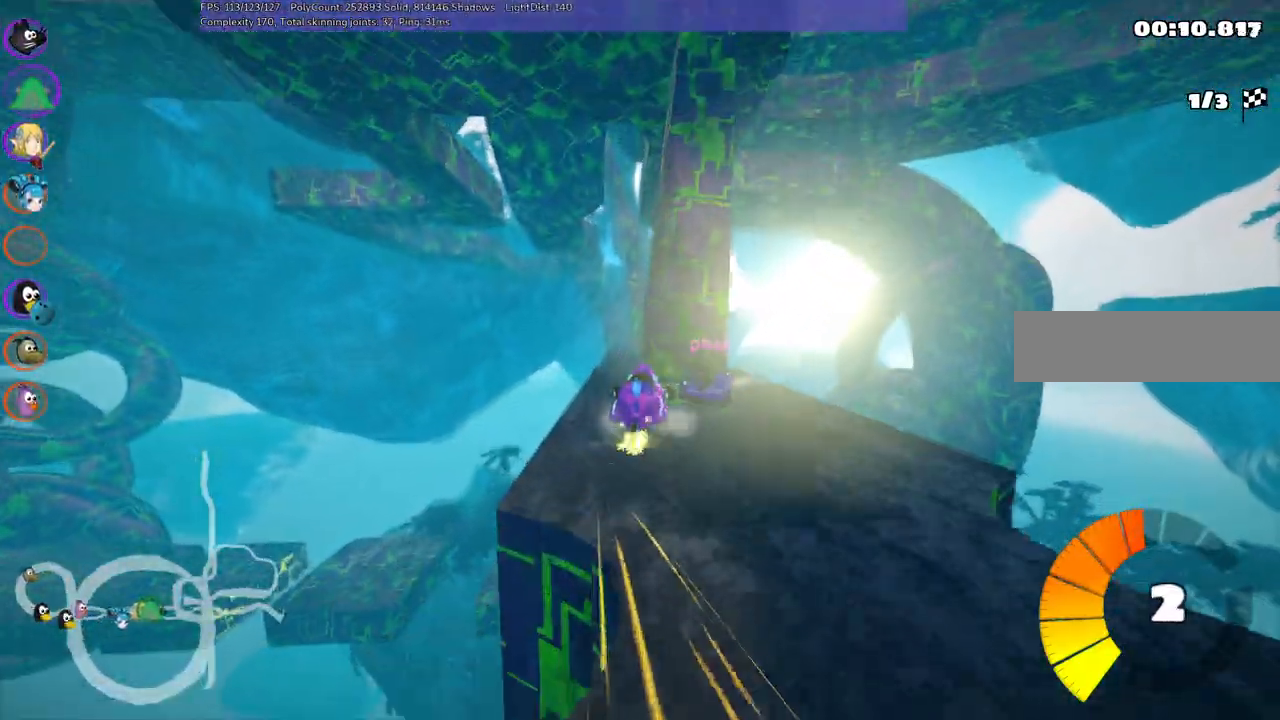
{"keys": ["left", "m", "up"], "events": []}
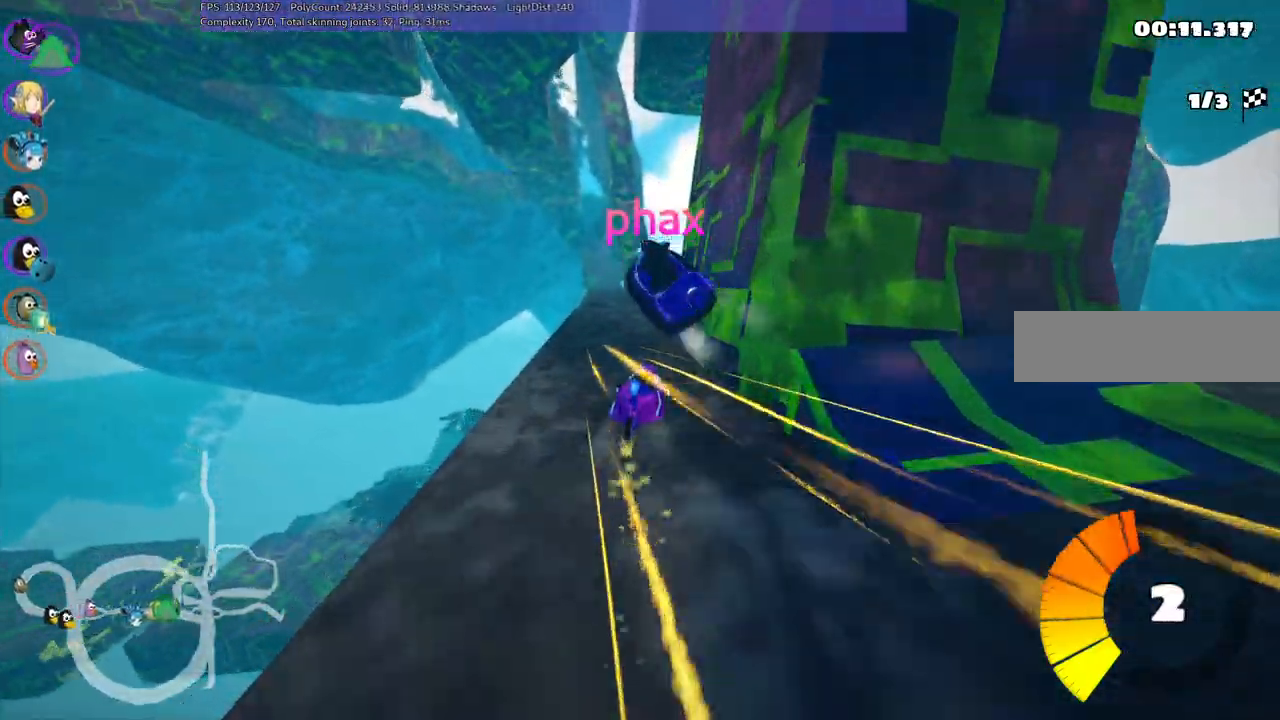
{"keys": ["left", "up"], "events": [[167, "m", "up"], [250, "left", "up"], [450, "left", "down"]]}
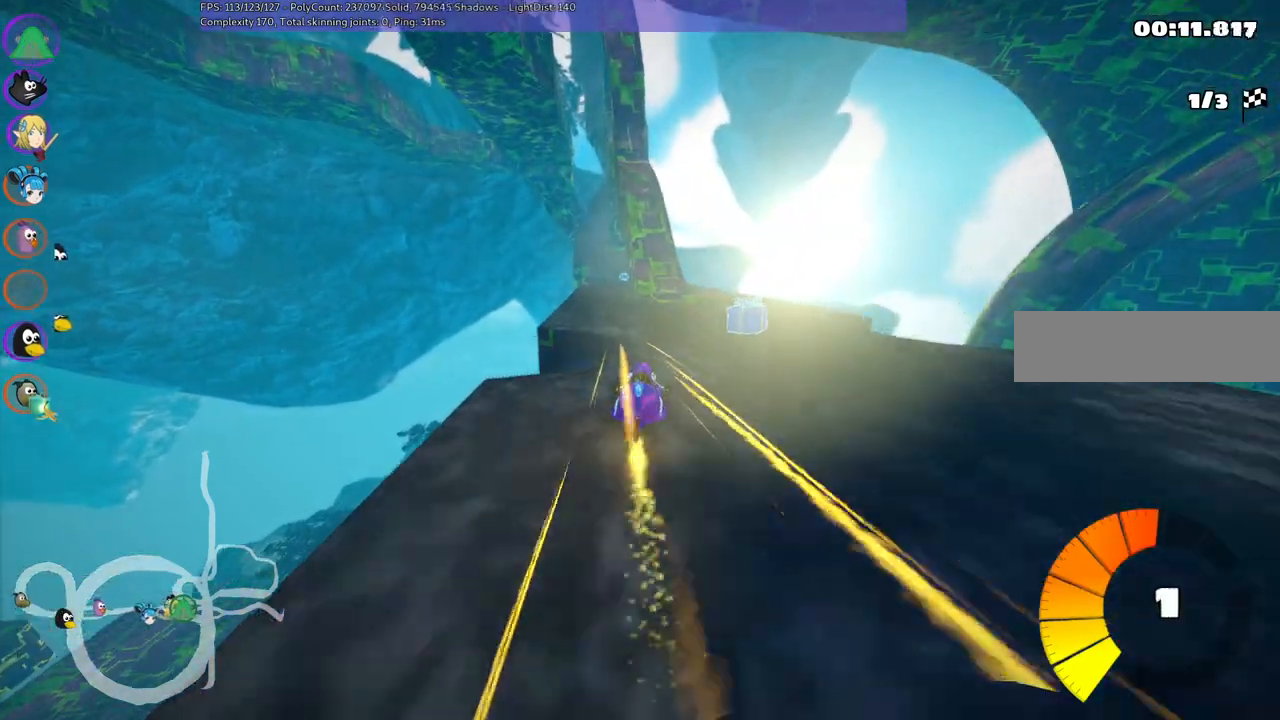
{"keys": ["up"], "events": [[34, "left", "up"], [134, "left", "down"], [317, "left", "up"]]}
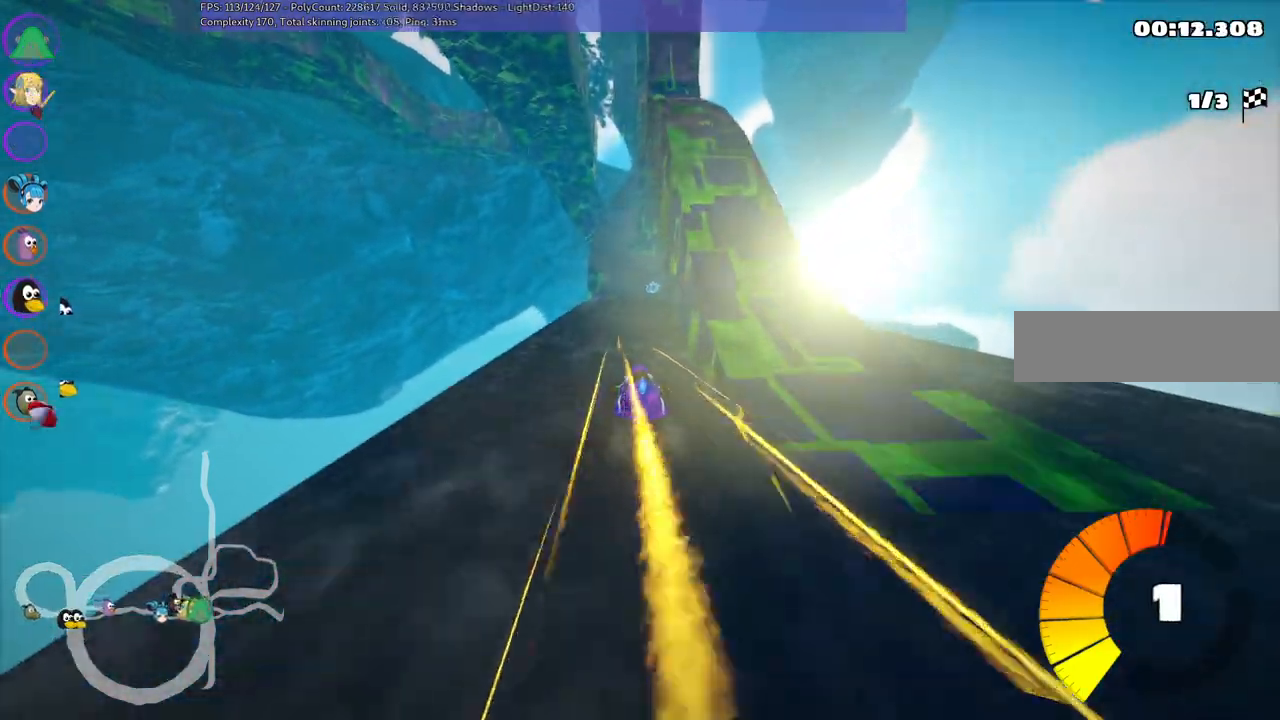
{"keys": ["up"], "events": [[200, "right", "down"], [334, "right", "up"]]}
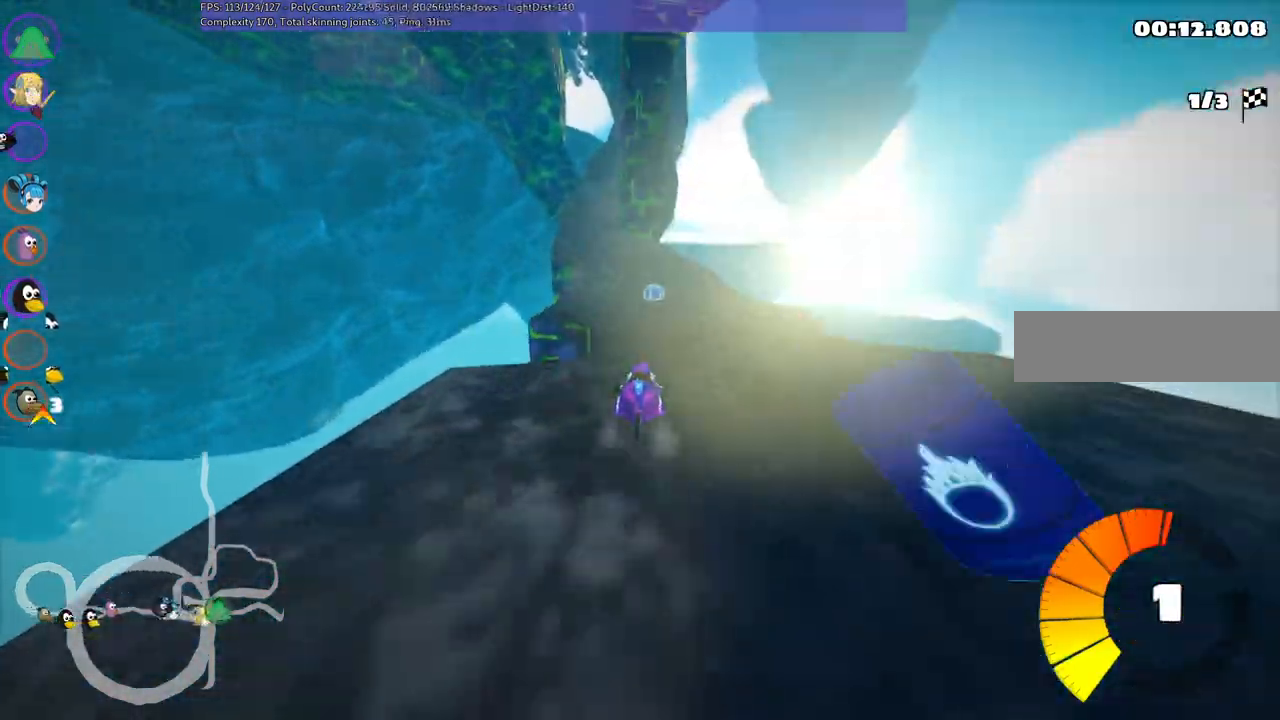
{"keys": ["up"], "events": [[217, "left", "down"], [217, "m", "down"], [350, "left", "up"], [350, "m", "up"]]}
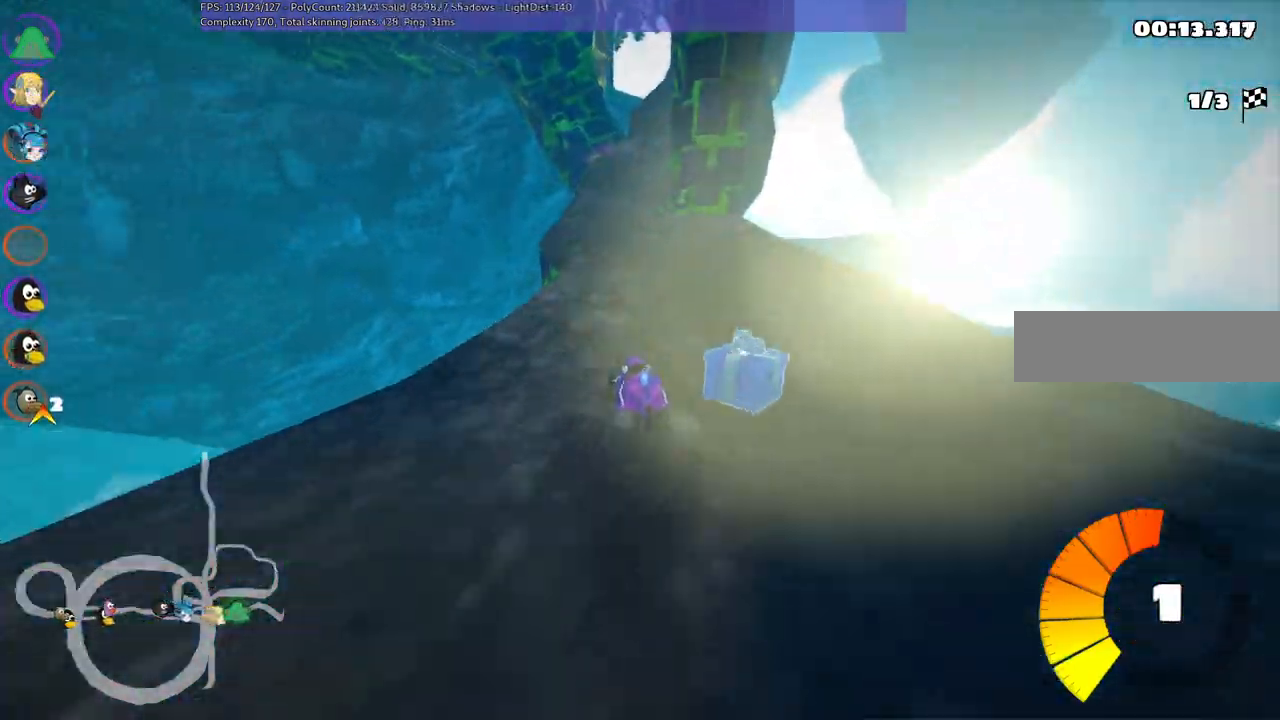
{"keys": ["left", "m", "up"], "events": [[184, "right", "down"], [217, "m", "down"], [317, "left", "down"], [317, "right", "up"]]}
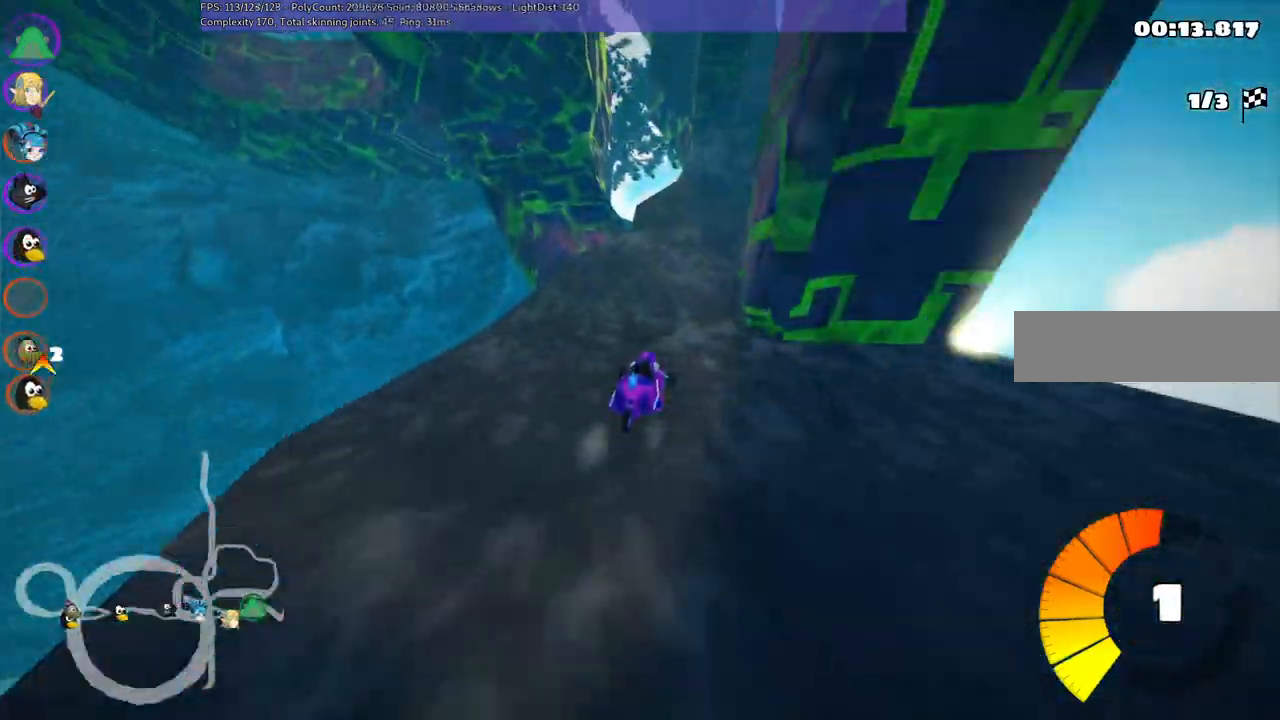
{"keys": ["right", "up"], "events": [[334, "left", "up"], [334, "m", "up"], [334, "right", "down"], [367, "up", "up"], [417, "up", "down"]]}
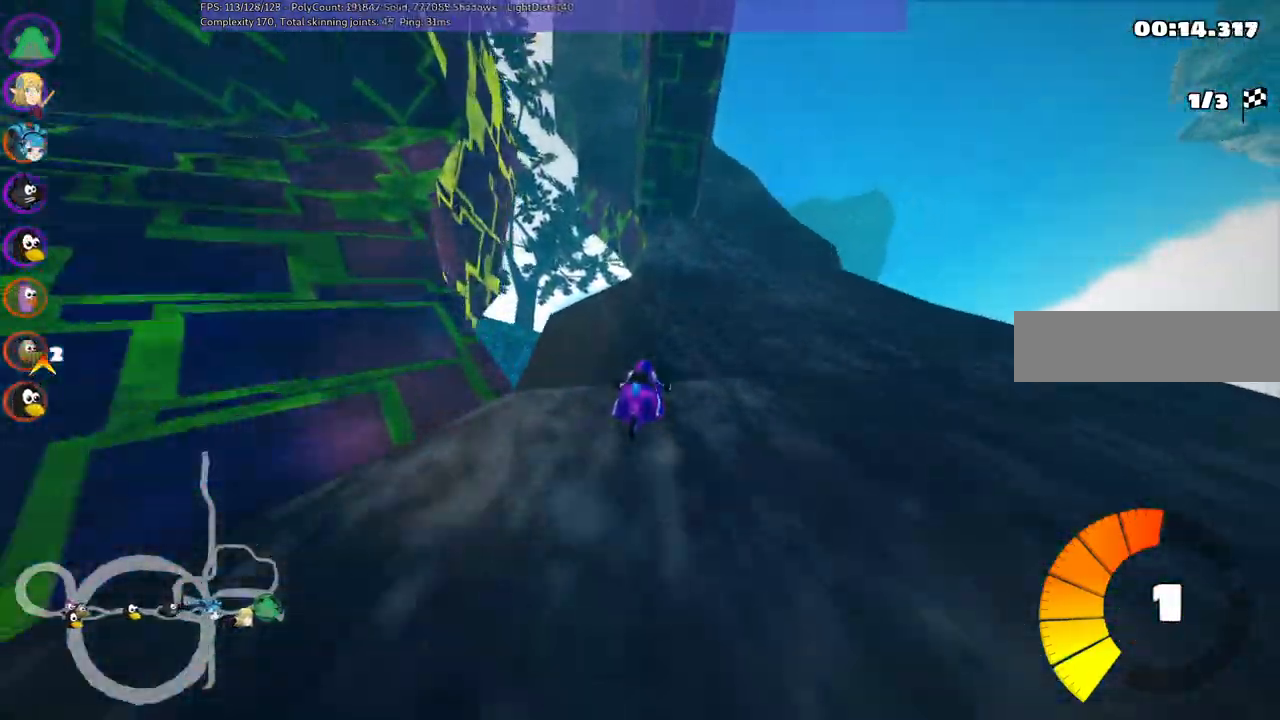
{"keys": [], "events": [[100, "right", "up"], [200, "right", "down"], [434, "up", "up"], [484, "right", "up"]]}
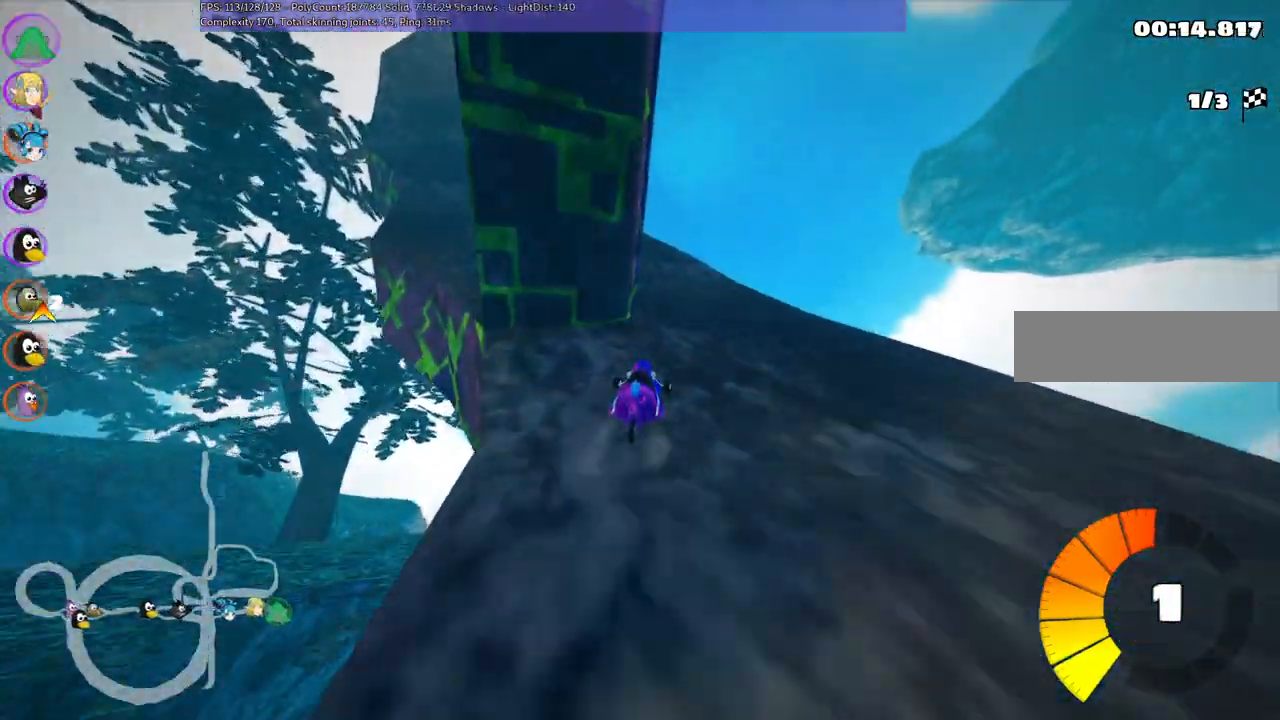
{"keys": ["left", "up"], "events": [[34, "down", "down"], [34, "left", "down"], [34, "m", "down"], [267, "down", "up"], [350, "m", "up"], [500, "up", "down"]]}
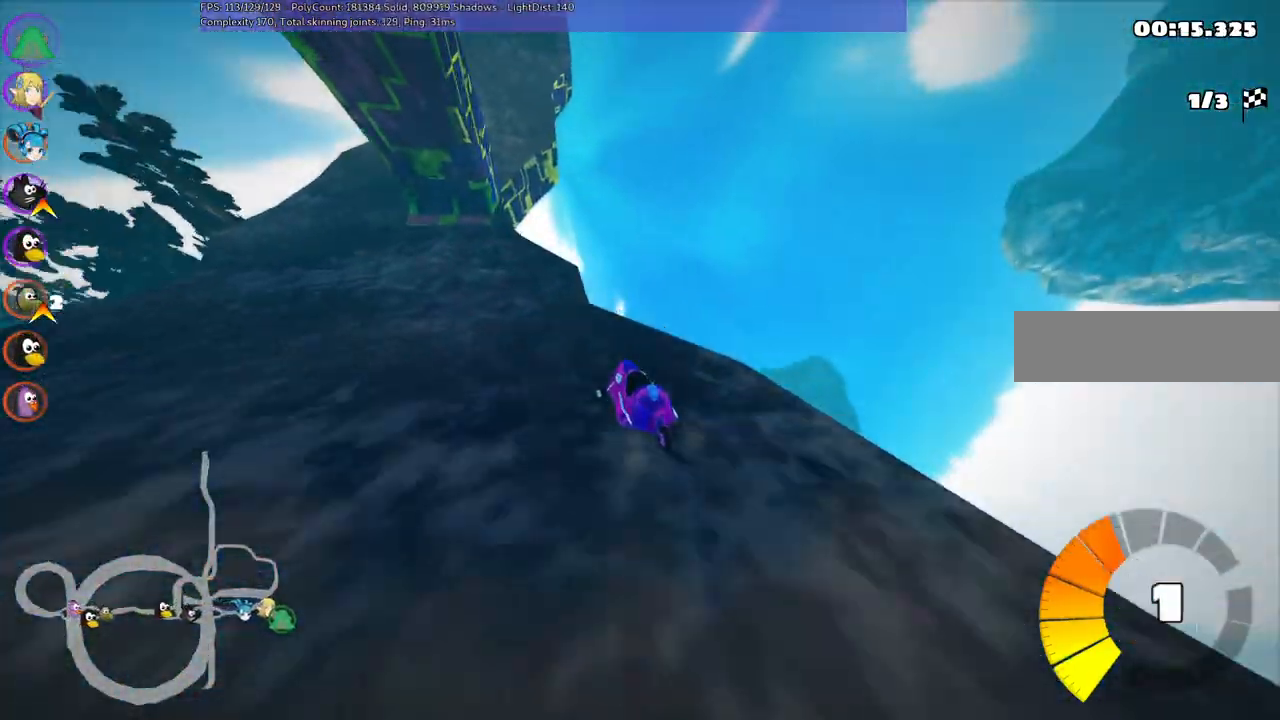
{"keys": ["up"], "events": [[317, "m", "down"], [417, "m", "up"], [500, "left", "up"]]}
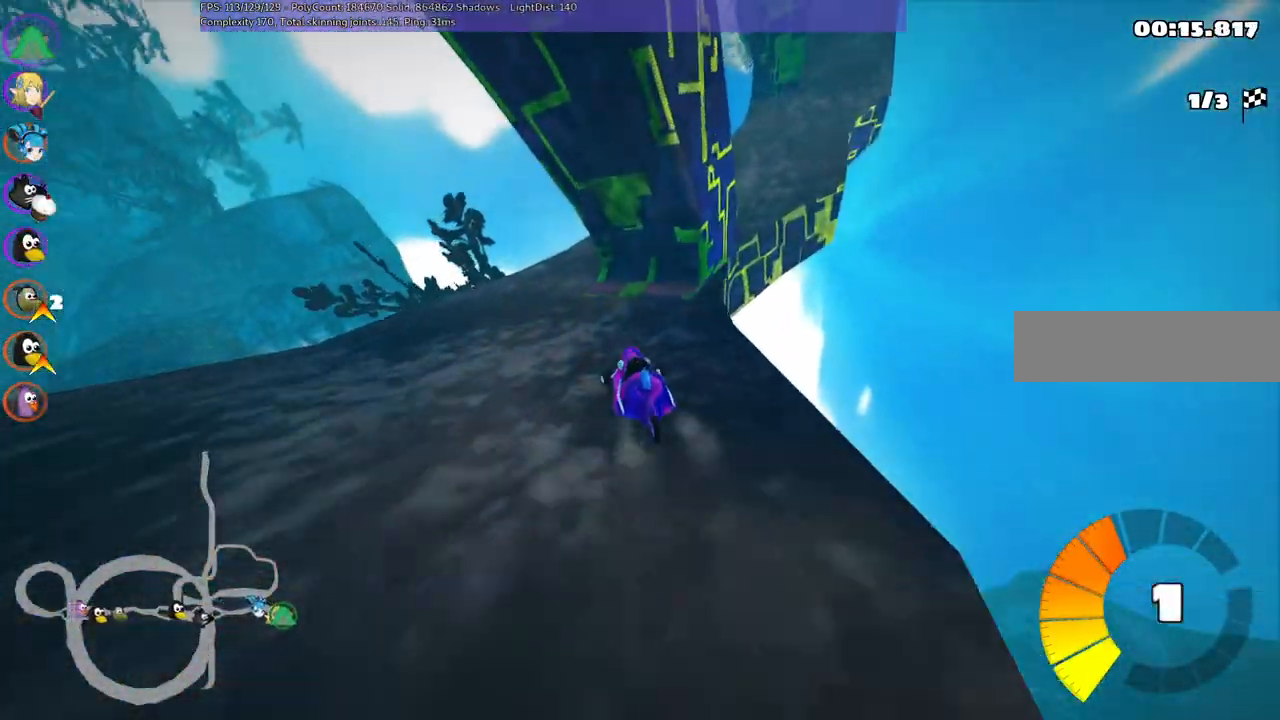
{"keys": ["down", "m", "right"], "events": [[100, "up", "up"], [184, "right", "down"], [234, "down", "down"], [234, "m", "down"]]}
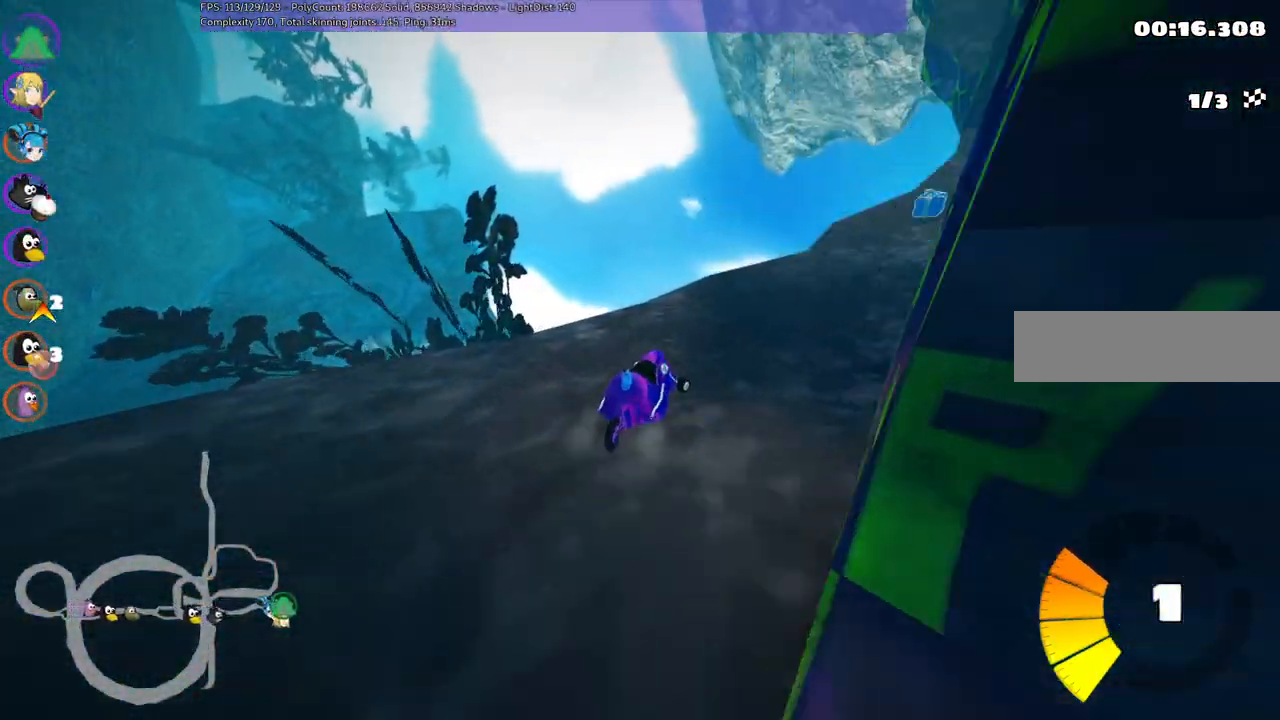
{"keys": ["right", "up"], "events": [[150, "m", "up"], [250, "down", "up"], [334, "up", "down"]]}
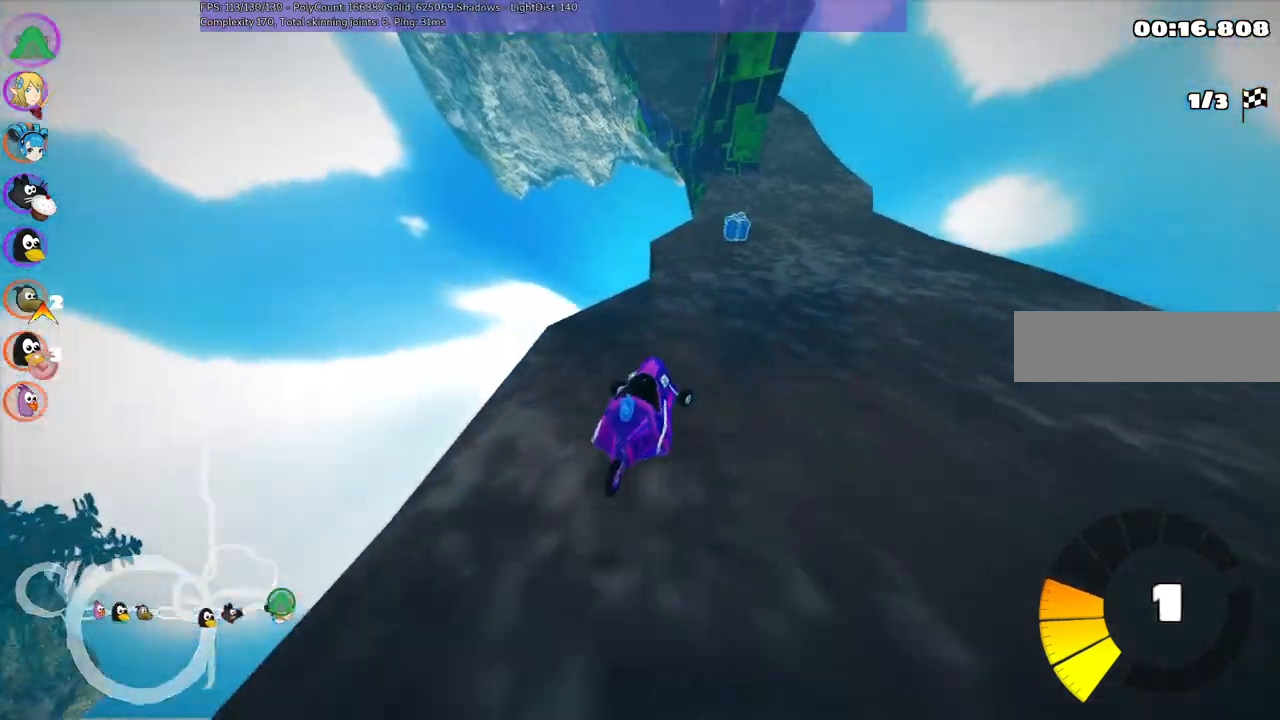
{"keys": ["up"], "events": [[117, "left", "down"], [117, "right", "up"], [167, "m", "down"], [300, "m", "up"], [400, "left", "up"]]}
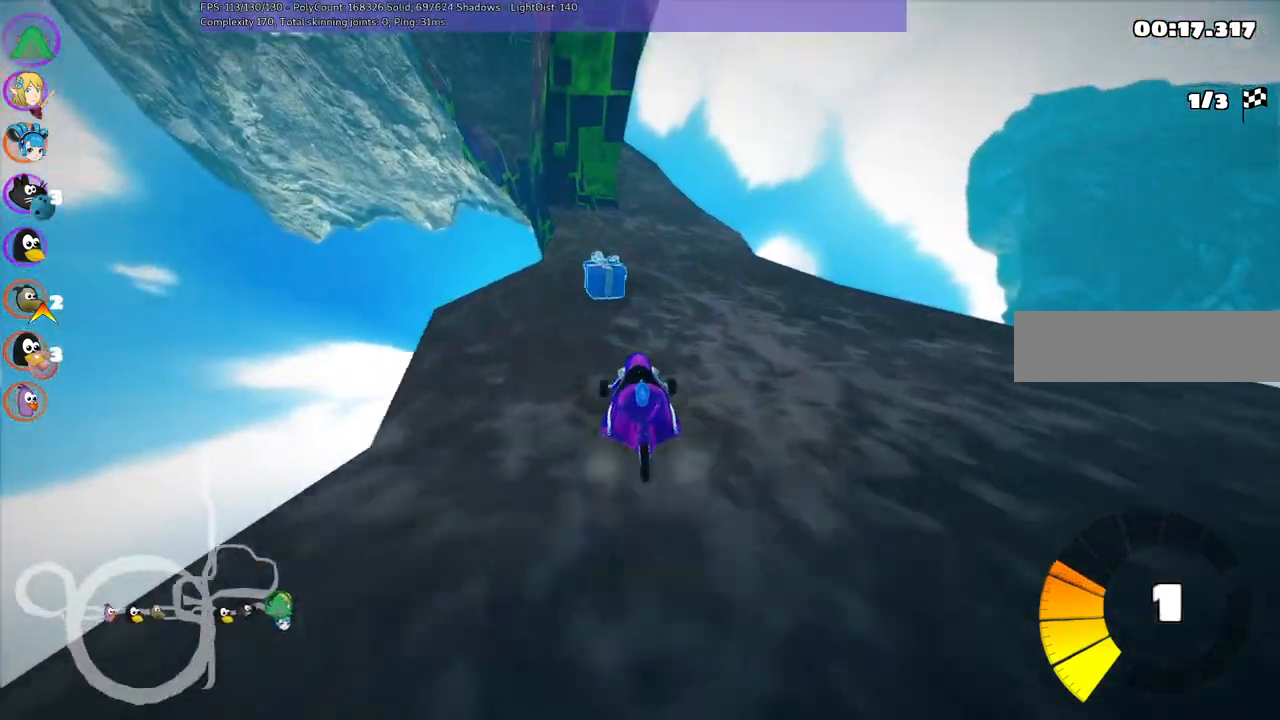
{"keys": ["left", "up"], "events": [[84, "m", "down"], [84, "right", "down"], [217, "m", "up"], [267, "right", "up"], [500, "left", "down"]]}
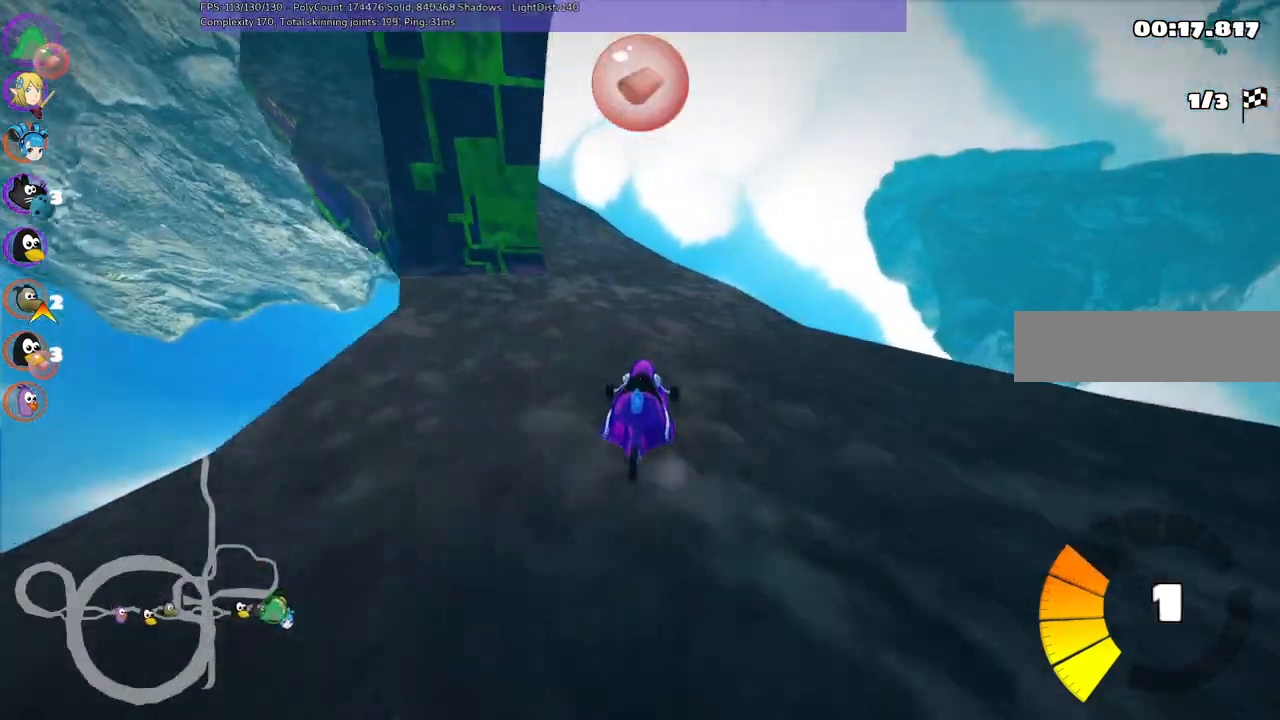
{"keys": ["left", "m", "up"], "events": [[50, "m", "down"]]}
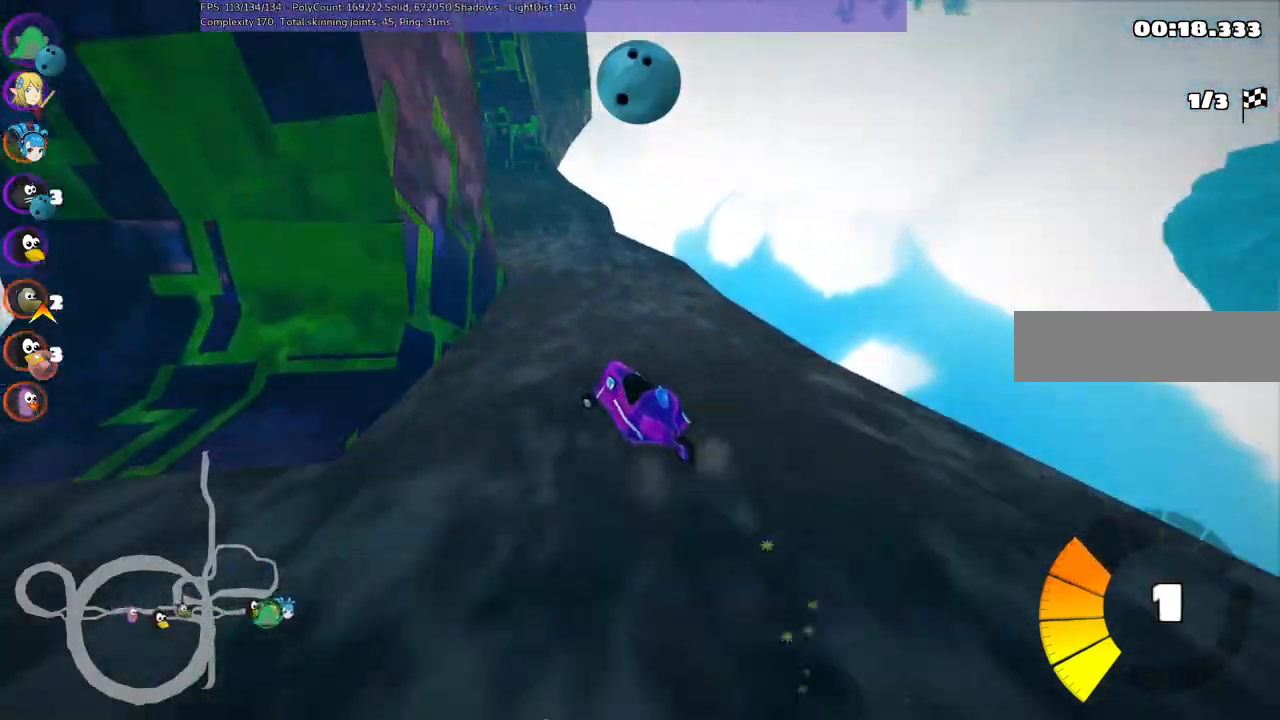
{"keys": ["right", "up"], "events": [[17, "m", "up"], [67, "left", "up"], [300, "right", "down"]]}
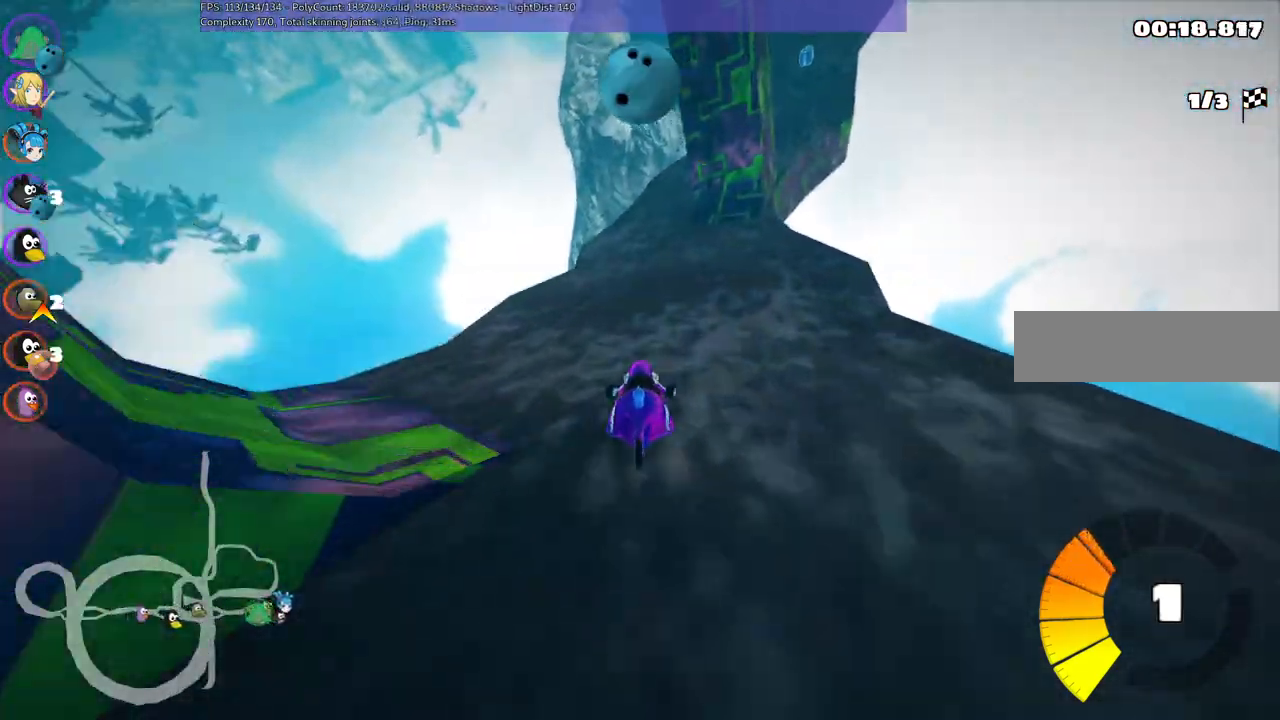
{"keys": ["left", "up"], "events": [[34, "right", "up"], [400, "left", "down"]]}
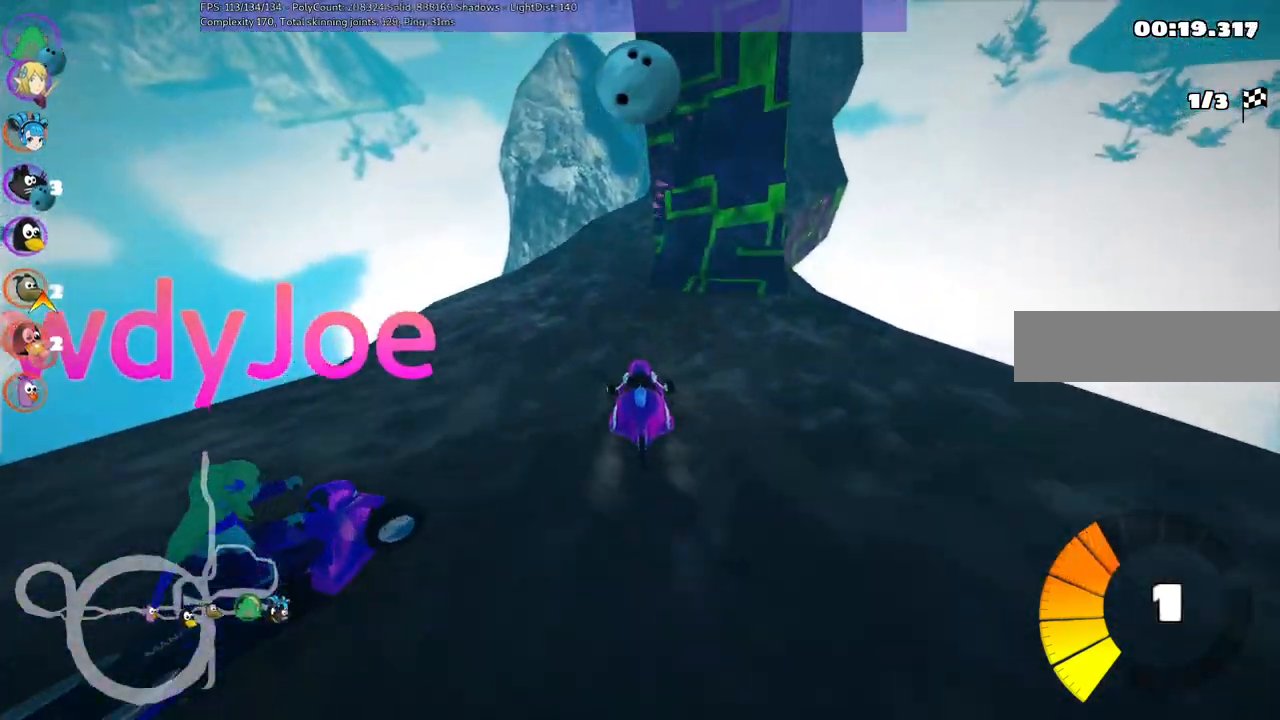
{"keys": ["m", "right", "up"], "events": [[50, "left", "up"], [317, "m", "down"], [317, "right", "down"]]}
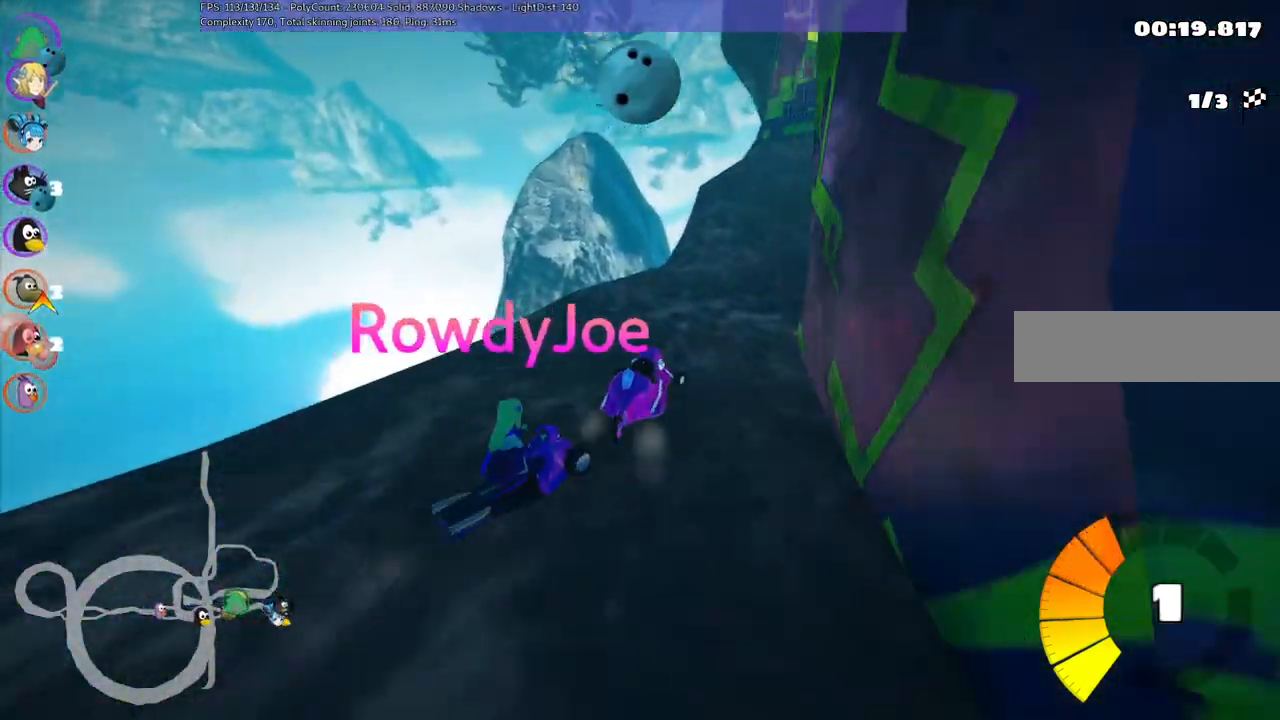
{"keys": ["m", "right", "up"], "events": [[50, "m", "up"], [200, "right", "up"], [334, "right", "down"], [434, "m", "down"]]}
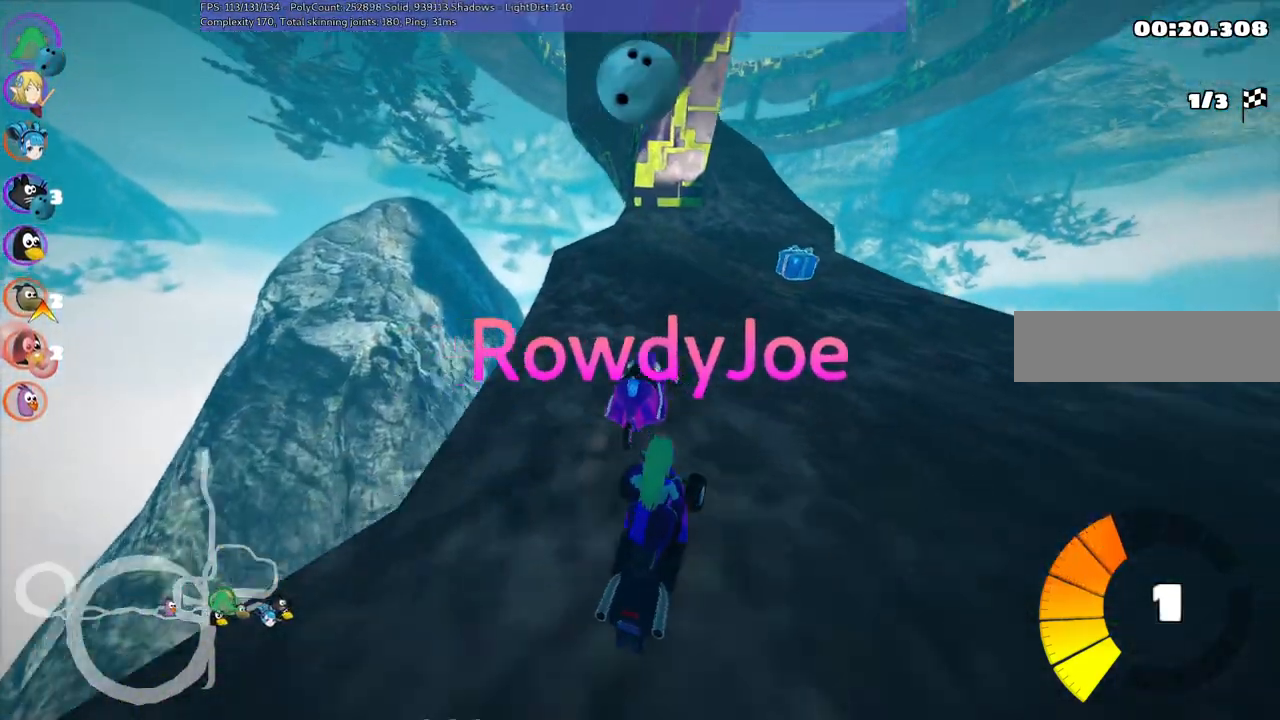
{"keys": ["left", "m", "up"], "events": [[17, "m", "up"], [17, "right", "up"], [117, "right", "down"], [350, "right", "up"], [400, "left", "down"], [400, "m", "down"]]}
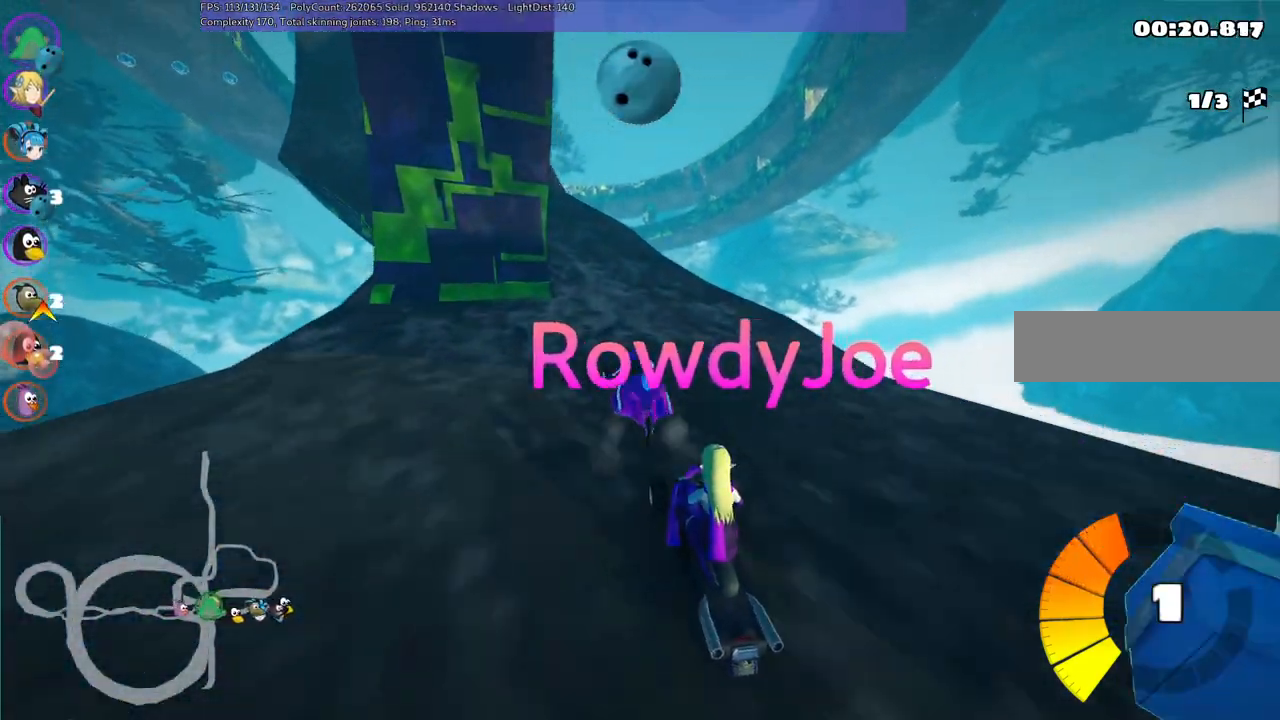
{"keys": ["up"], "events": [[267, "m", "up"], [350, "left", "up"]]}
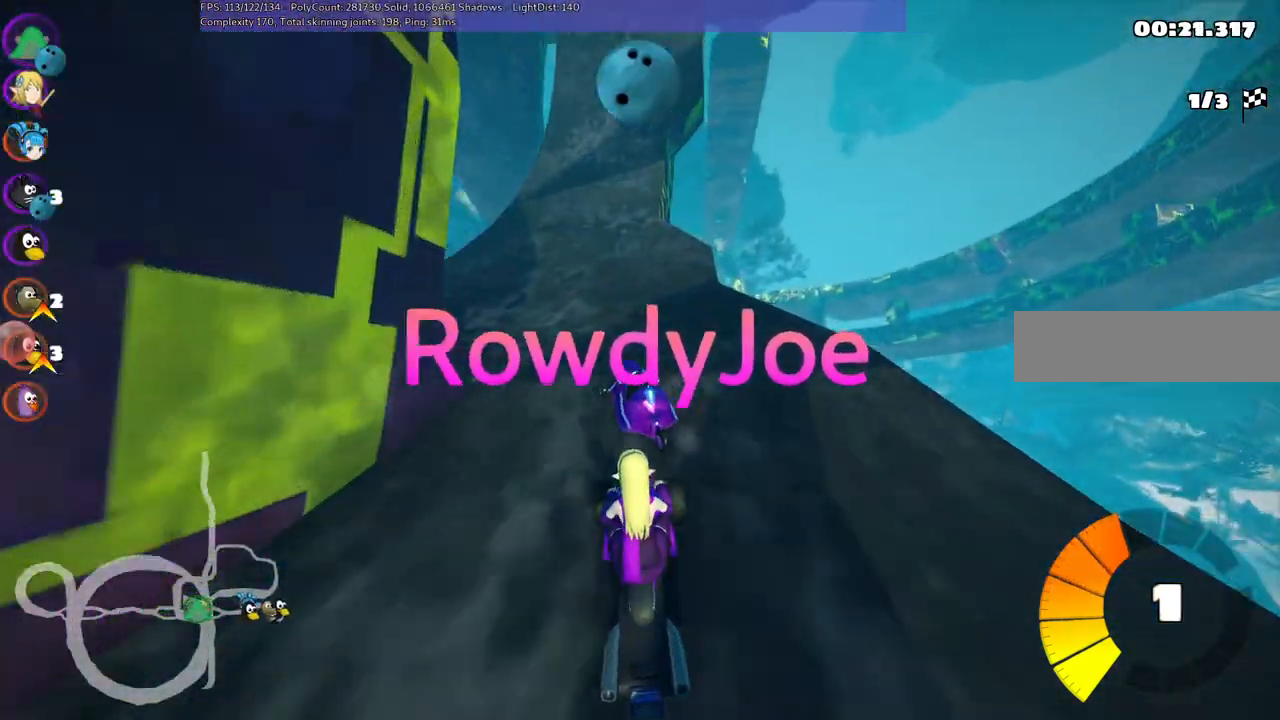
{"keys": ["left", "m", "up"], "events": [[100, "m", "down"], [100, "right", "down"], [334, "left", "down"], [334, "right", "up"]]}